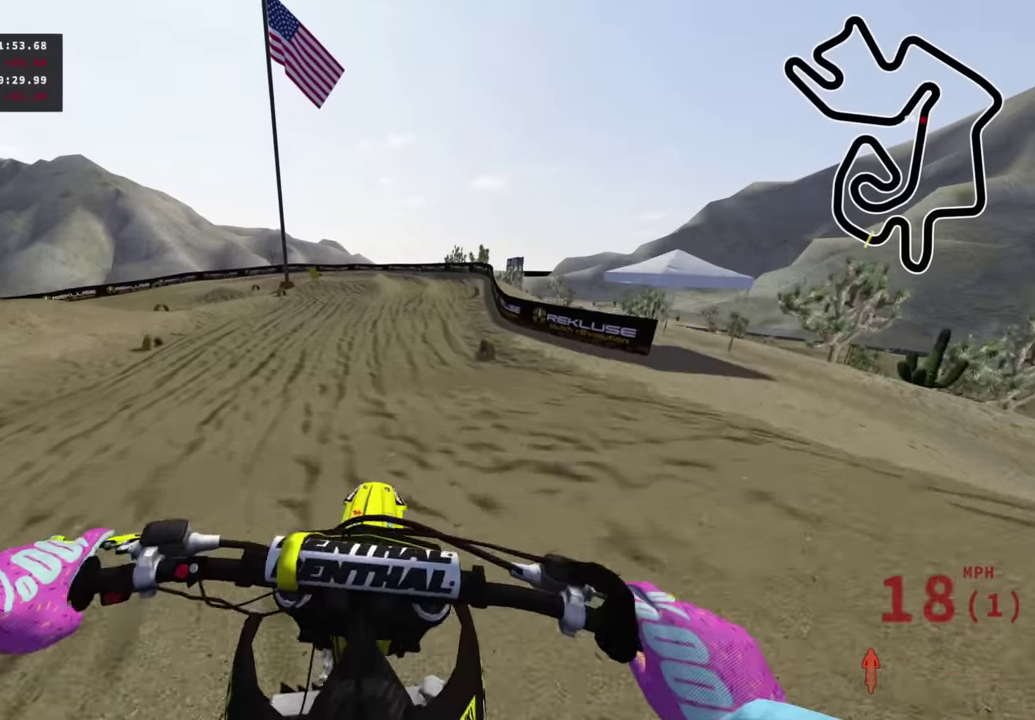
Gameplay with a controller (PlayStation layout); each line is a JSON object with the inputs held at the frame after it (dt_ms = milliseconds from this image to that frame). "events" lists button and stick changes between this image and that frame as [ms after this image, input, new state], when the widget could be followed in between. Not read: R1.
{"dt_ms": 500, "buttons": ["R2"], "left_stick": "down-left", "right_stick": "up", "events": [[117, "right_stick", "up"], [133, "left_stick", "left"], [217, "left_stick", "down-left"]]}
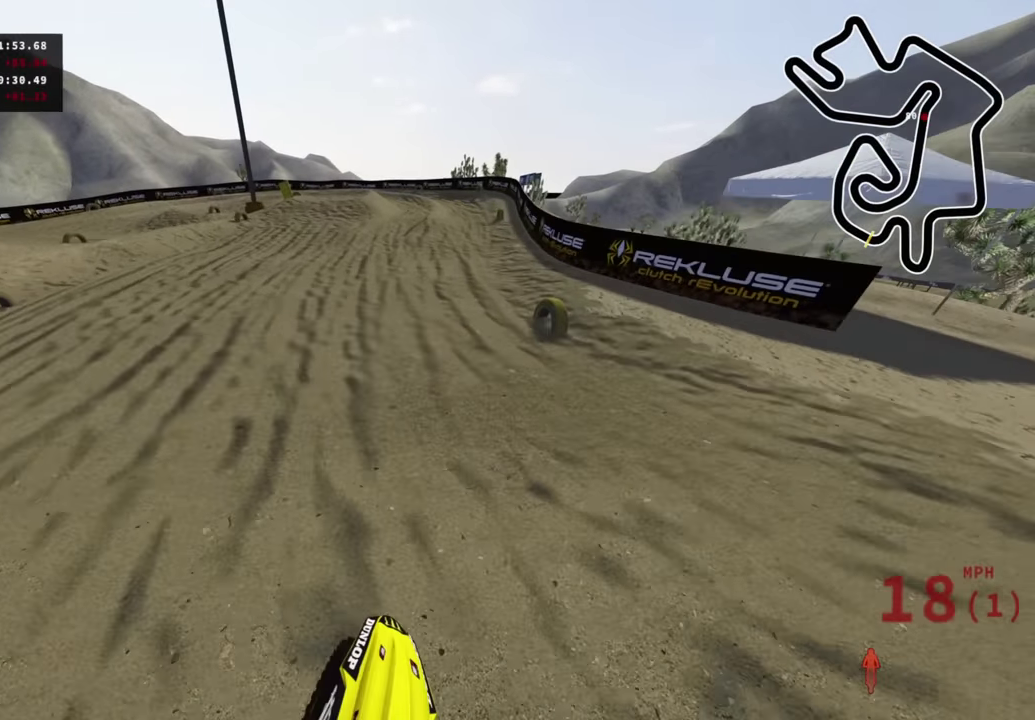
{"dt_ms": 500, "buttons": ["R2"], "left_stick": "center", "right_stick": "up-left", "events": [[133, "left_stick", "center"], [250, "R2", "up"], [417, "R2", "down"], [483, "right_stick", "up-left"]]}
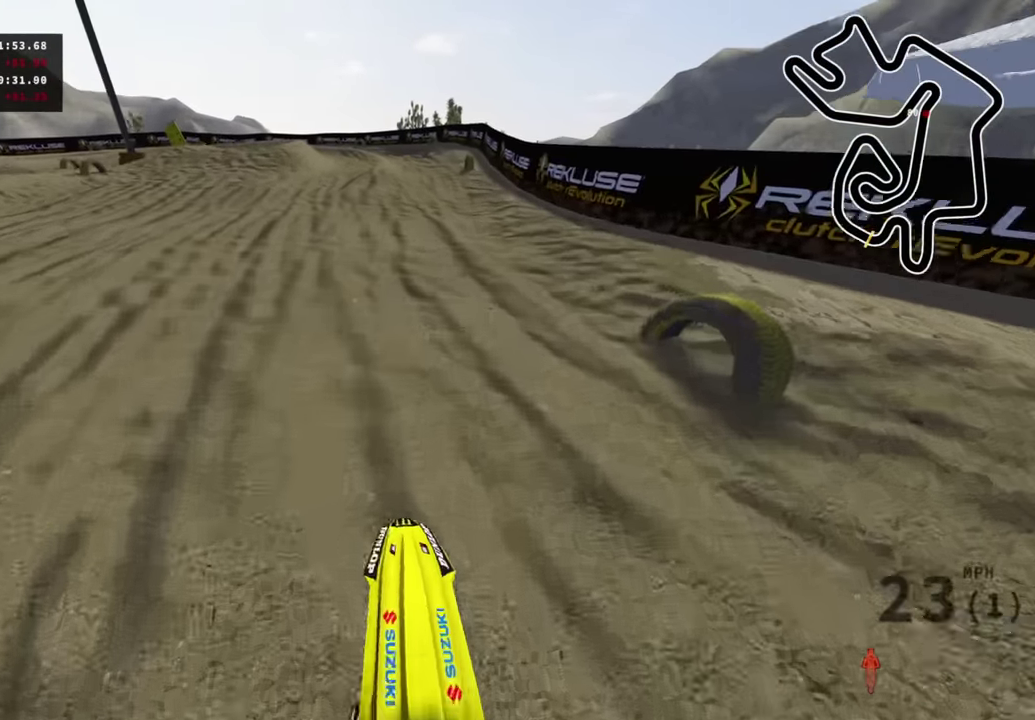
{"dt_ms": 500, "buttons": ["R2", "R3"], "left_stick": "down-left", "right_stick": "up-left"}
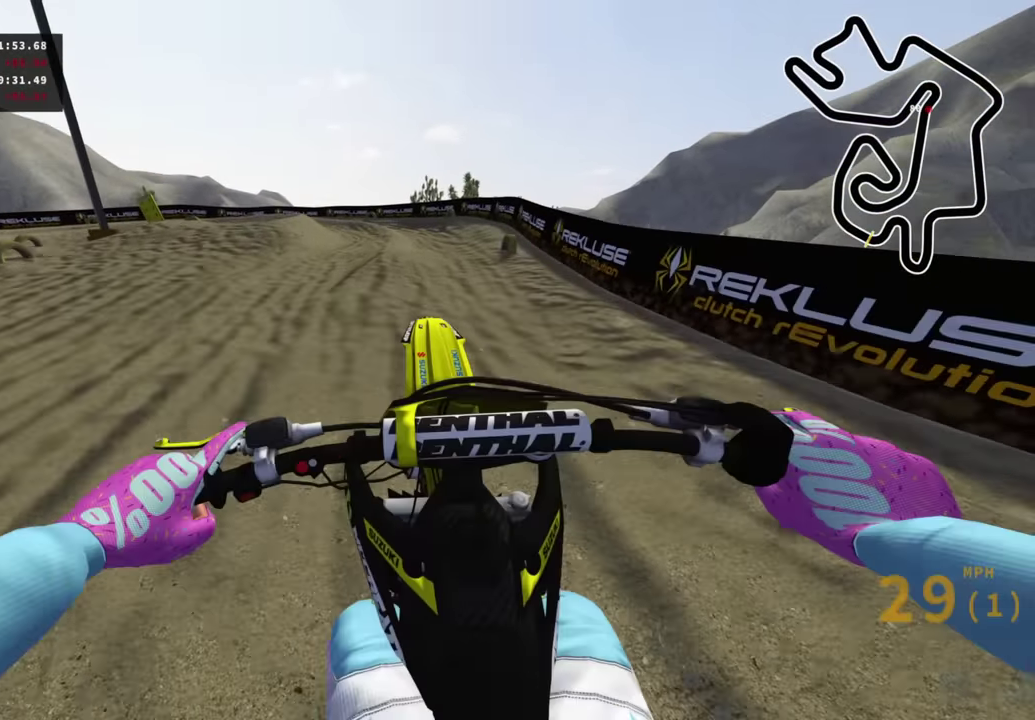
{"dt_ms": 500, "buttons": ["R3"], "left_stick": "down-left", "right_stick": "left"}
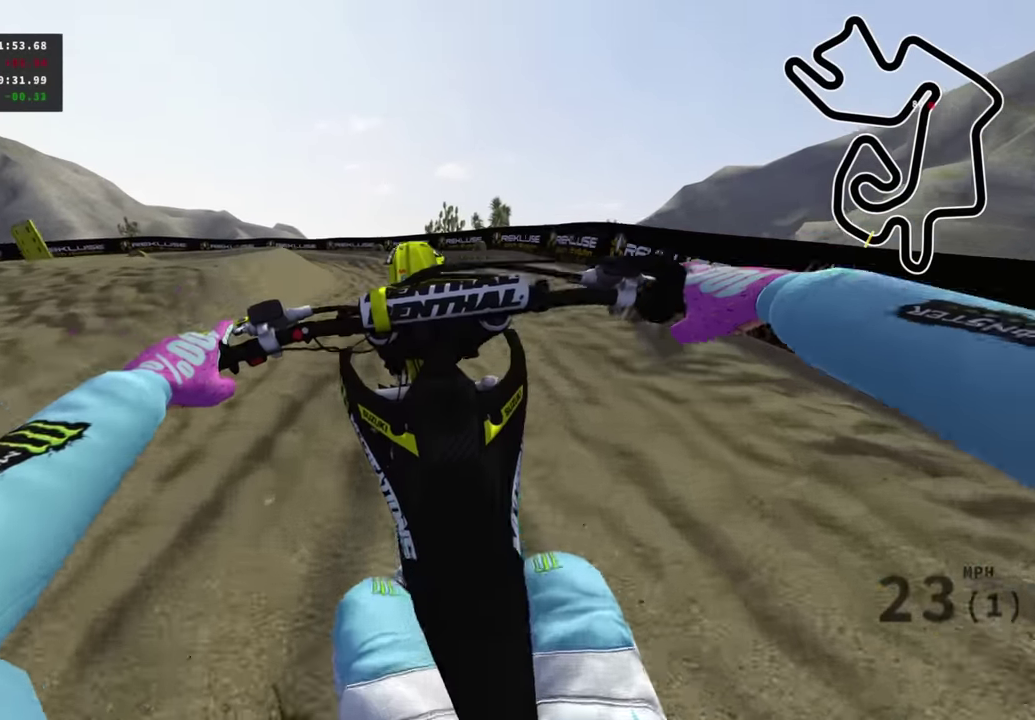
{"dt_ms": 500, "buttons": ["R2", "R3"], "left_stick": "down-left", "right_stick": "left"}
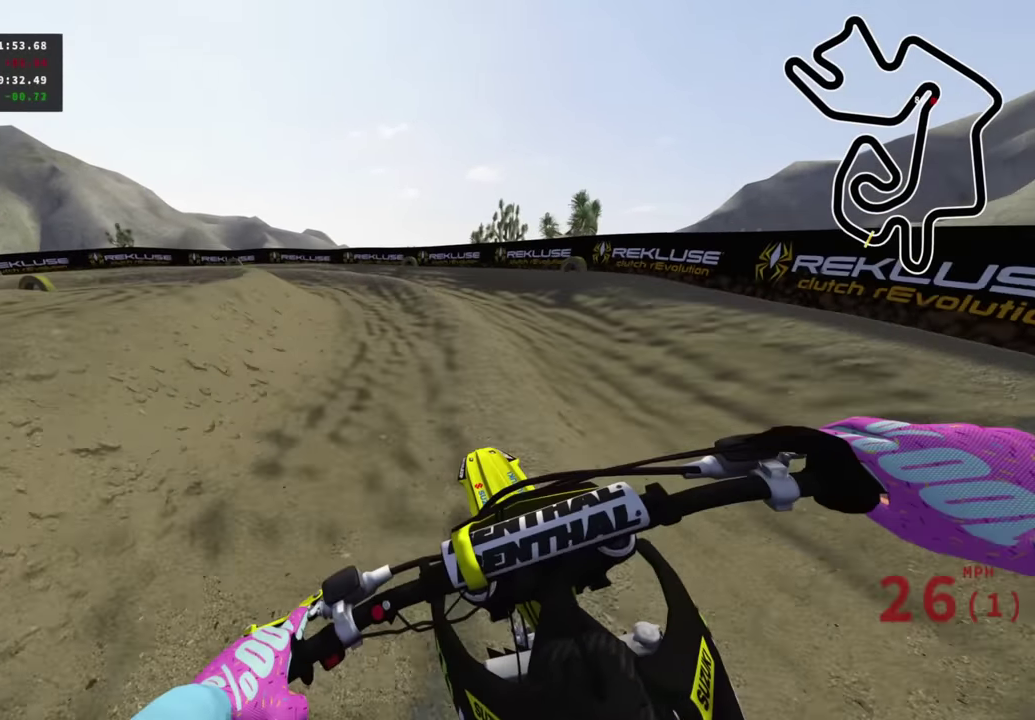
{"dt_ms": 500, "buttons": ["R2", "R3"], "left_stick": "down-left", "right_stick": "left"}
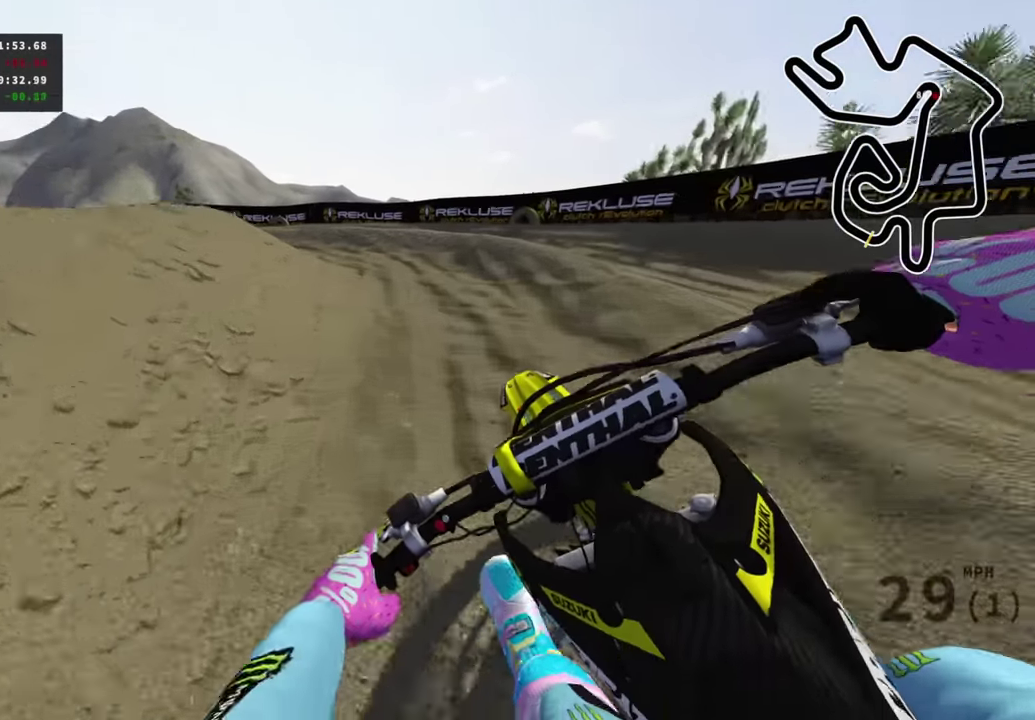
{"dt_ms": 500, "buttons": ["R2", "R3"], "left_stick": "down-left", "right_stick": "center"}
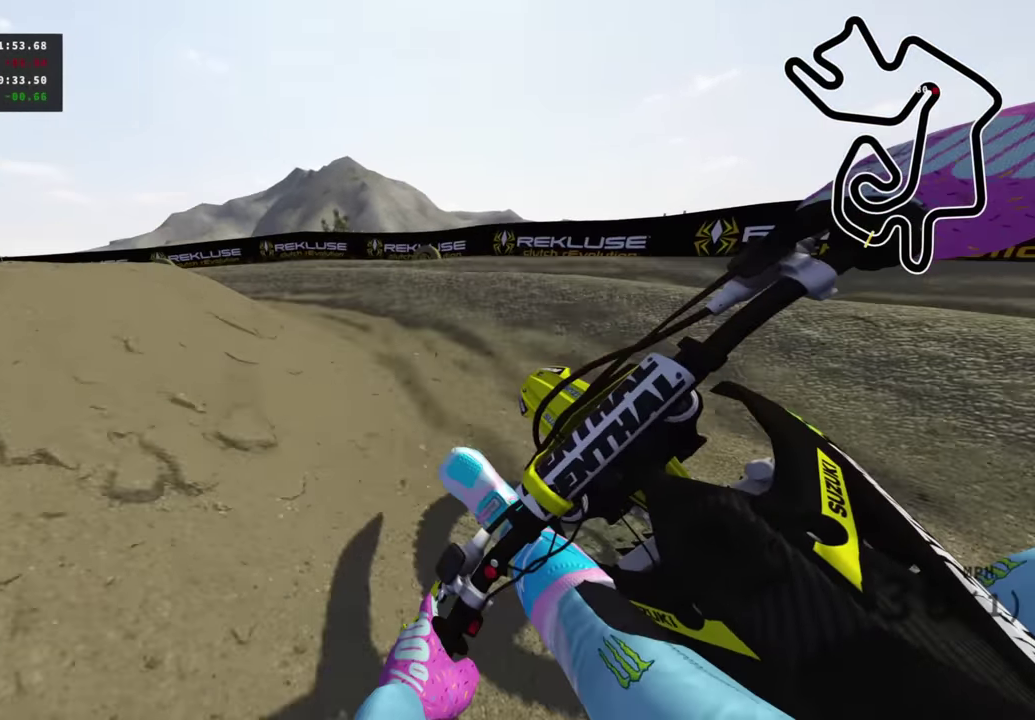
{"dt_ms": 500, "buttons": ["R2", "R3"], "left_stick": "down-left", "right_stick": "center", "events": [[17, "R2", "up"], [433, "R2", "down"]]}
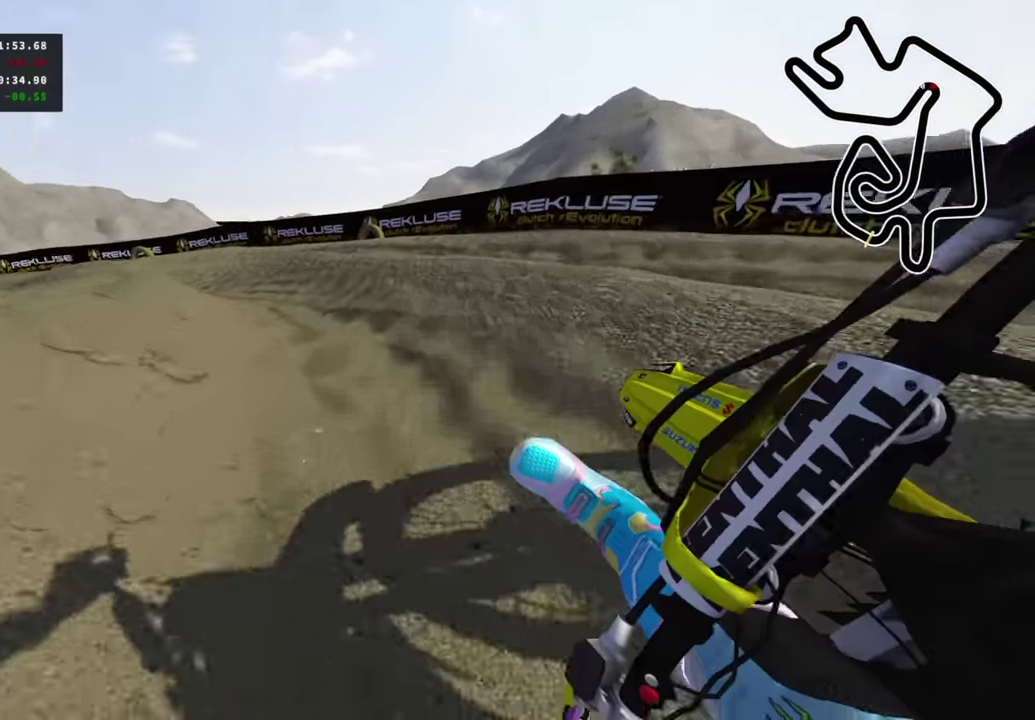
{"dt_ms": 500, "buttons": ["R2", "R3"], "left_stick": "down-left", "right_stick": "center", "events": [[417, "R2", "up"], [467, "R2", "down"]]}
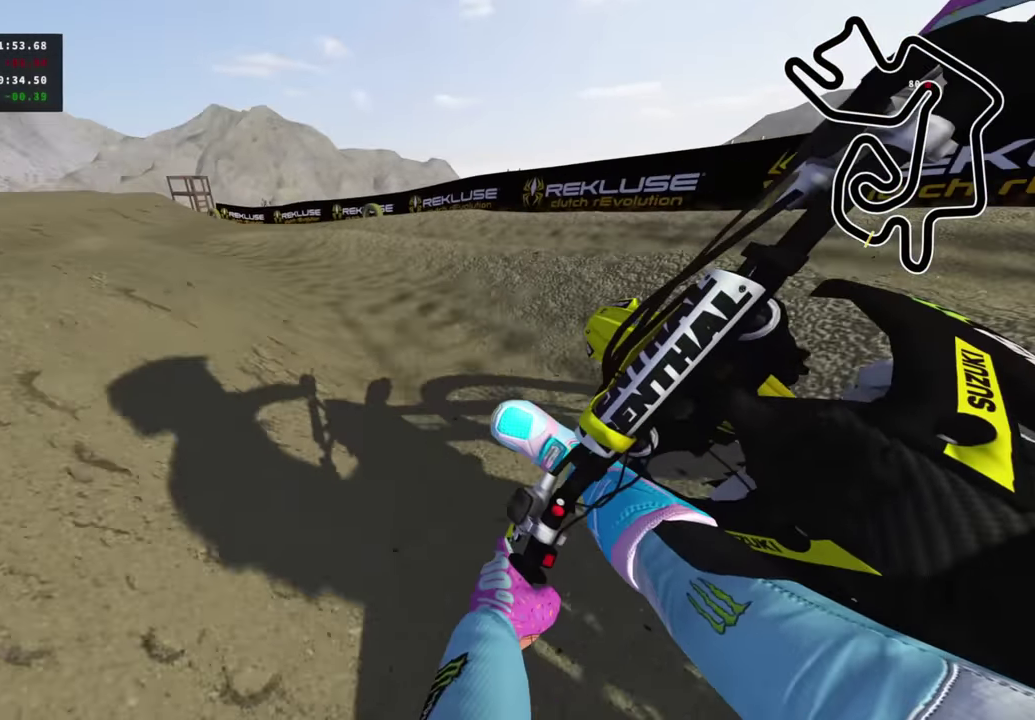
{"dt_ms": 600, "buttons": ["TRIANGLE", "R2", "R3"], "left_stick": "center", "right_stick": "down-right", "events": [[450, "right_stick", "down"], [500, "left_stick", "center"], [517, "TRIANGLE", "down"], [600, "right_stick", "down-right"]]}
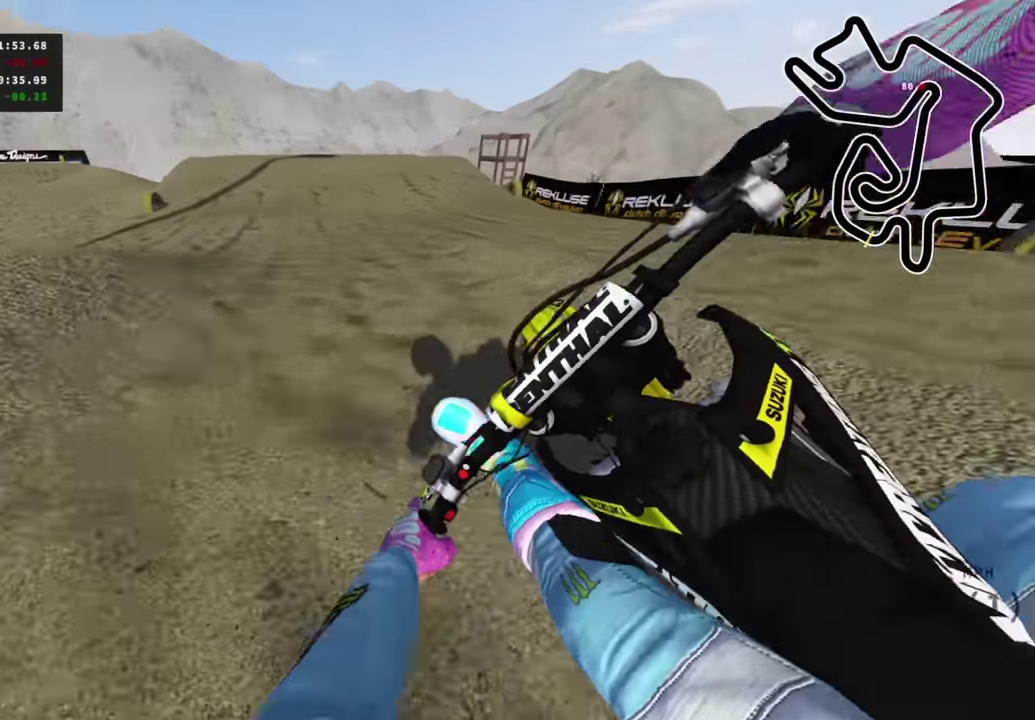
{"dt_ms": 400, "buttons": ["R2"], "left_stick": "up-right", "right_stick": "center", "events": [[50, "TRIANGLE", "up"], [150, "R3", "up"], [200, "left_stick", "up-right"], [400, "right_stick", "center"]]}
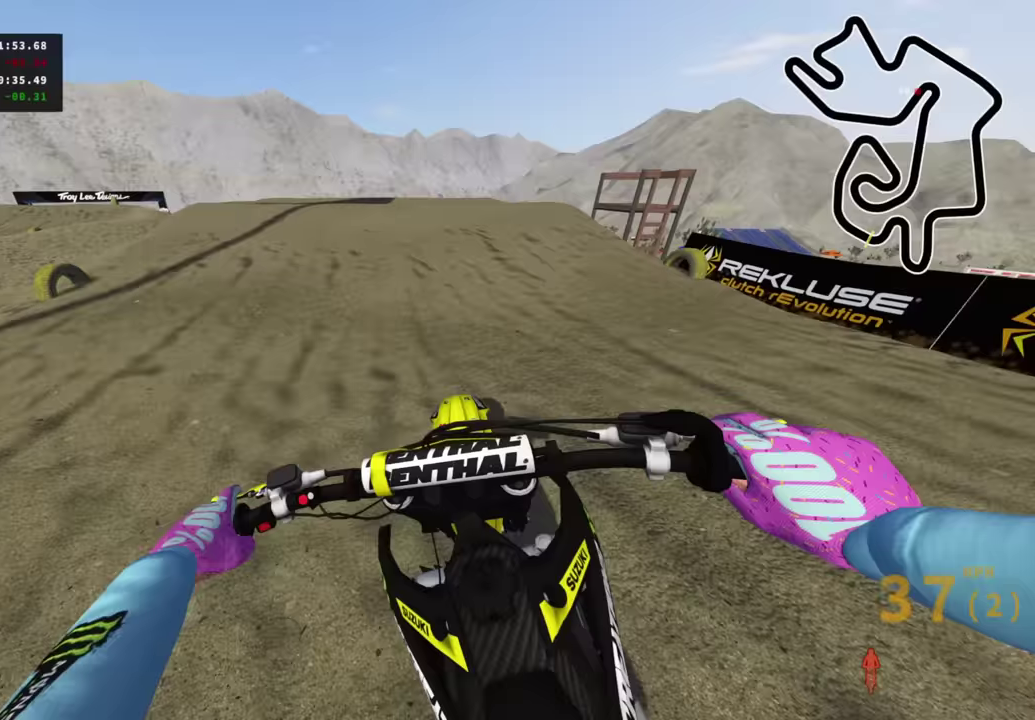
{"dt_ms": 700, "buttons": [], "left_stick": "up", "right_stick": "down-right", "events": [[183, "left_stick", "center"], [367, "left_stick", "up-right"], [517, "left_stick", "up"], [633, "right_stick", "down-right"], [650, "R2", "up"]]}
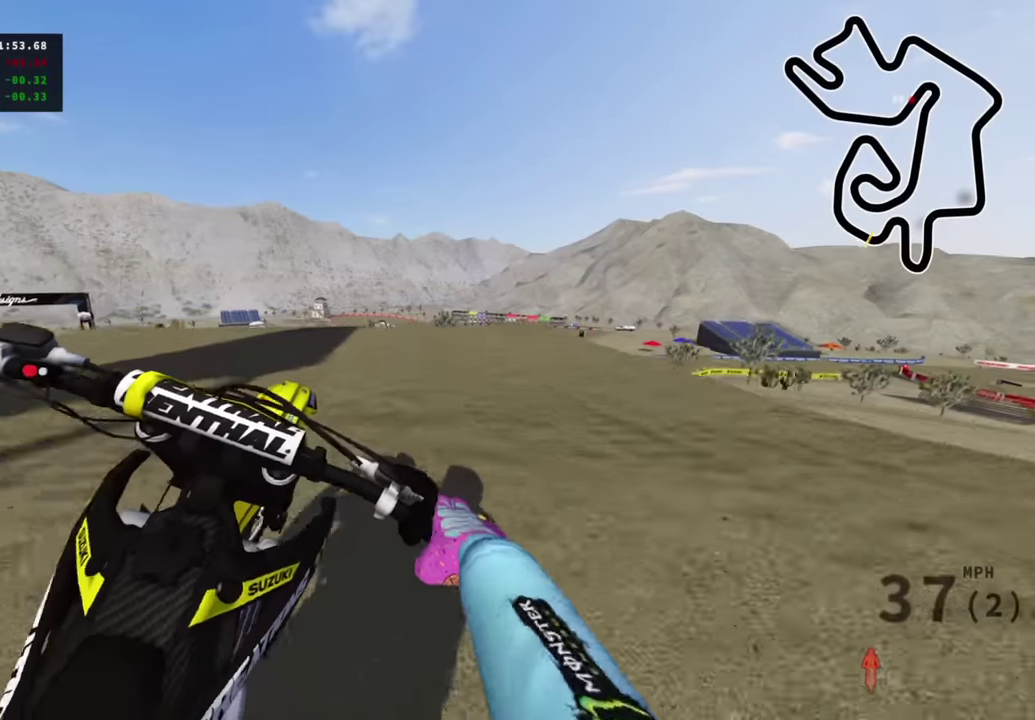
{"dt_ms": 300, "buttons": [], "left_stick": "up-left", "right_stick": "center", "events": [[183, "left_stick", "up-left"], [233, "right_stick", "center"]]}
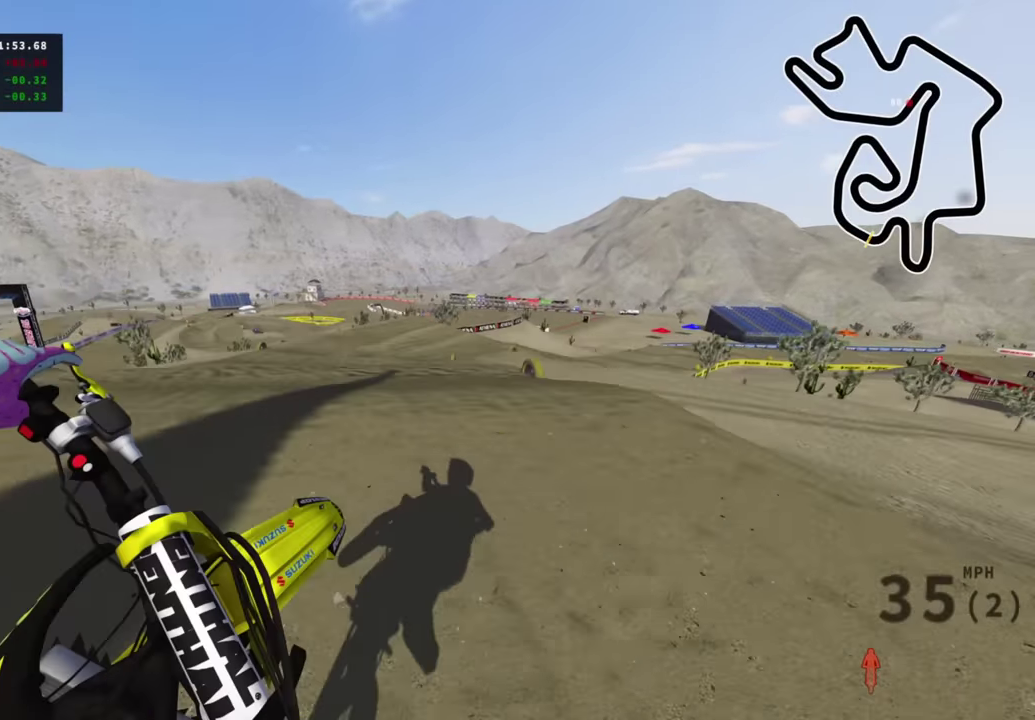
{"dt_ms": 700, "buttons": [], "left_stick": "up-right", "right_stick": "center", "events": [[183, "R2", "down"], [350, "left_stick", "up"], [400, "R2", "up"], [483, "left_stick", "up-right"]]}
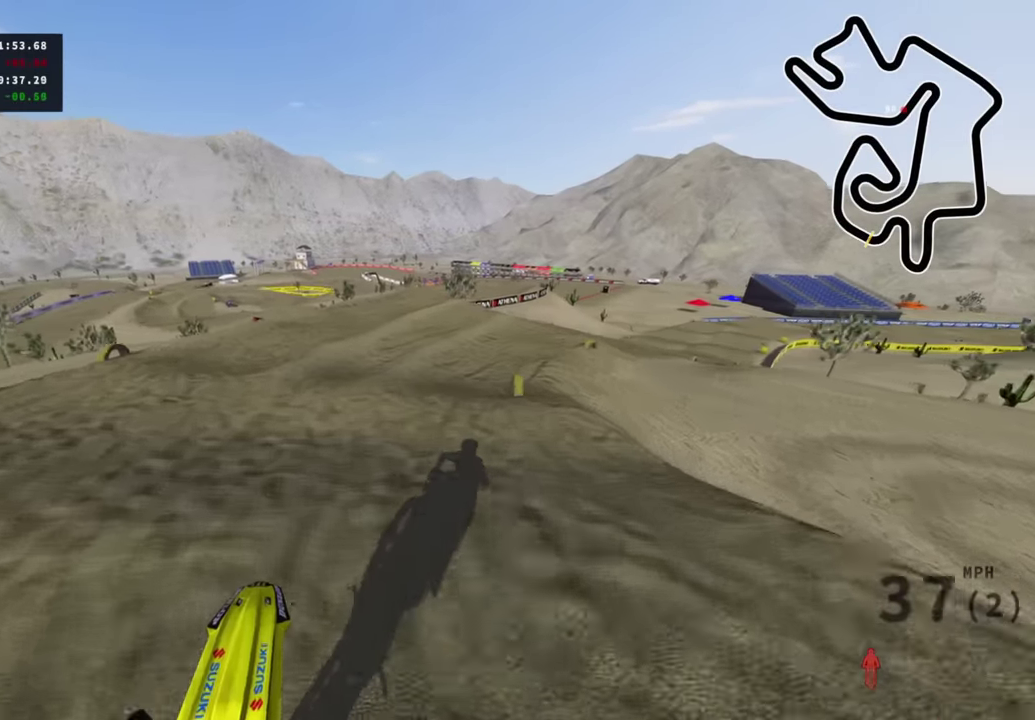
{"dt_ms": 300, "buttons": ["R2", "R3"], "left_stick": "up-right", "right_stick": "down", "events": [[17, "R2", "down"], [117, "R3", "down"], [283, "right_stick", "down"]]}
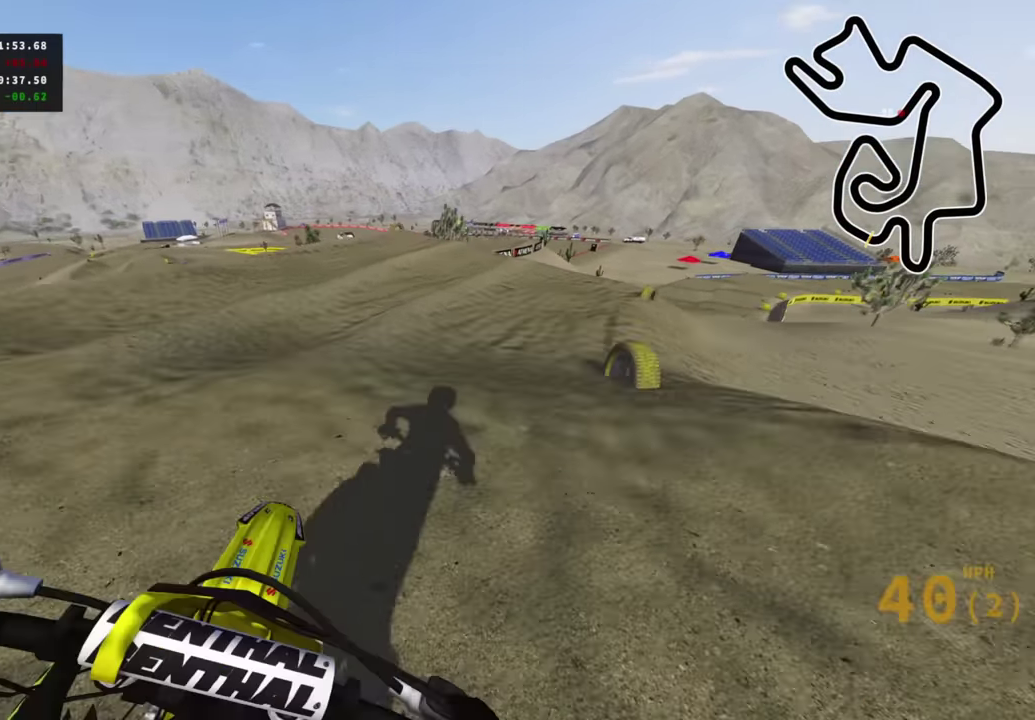
{"dt_ms": 600, "buttons": ["R2"], "left_stick": "up-right", "right_stick": "center", "events": [[150, "R3", "up"], [167, "right_stick", "center"]]}
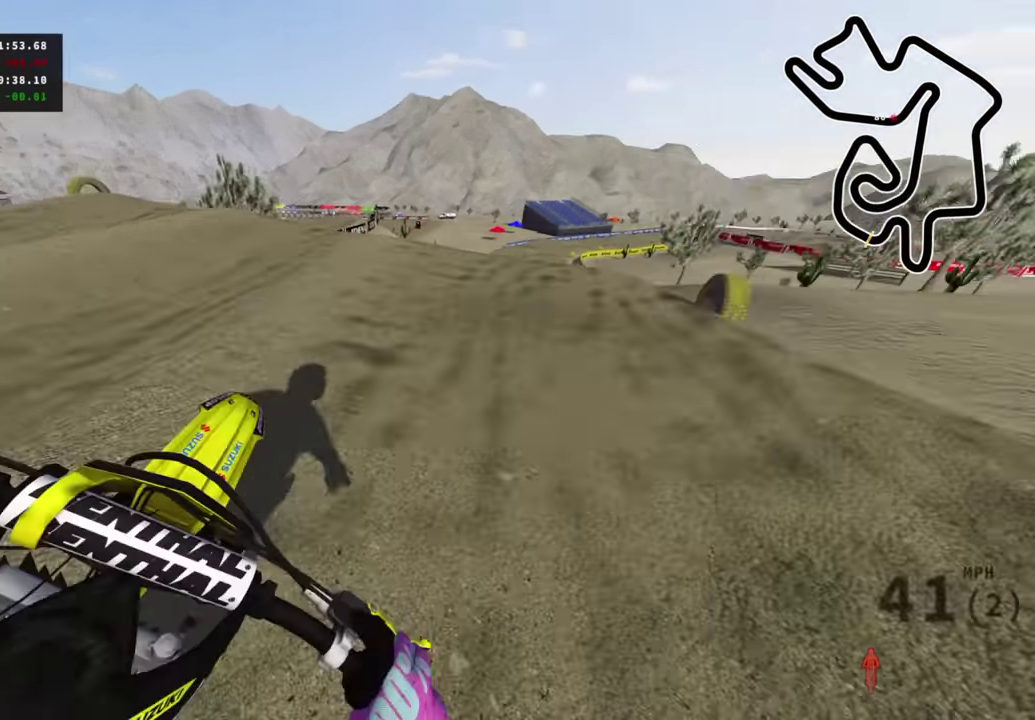
{"dt_ms": 400, "buttons": [], "left_stick": "up", "right_stick": "down", "events": [[217, "R2", "up"], [300, "R2", "down"], [400, "R2", "up"], [400, "left_stick", "up"], [400, "right_stick", "down"]]}
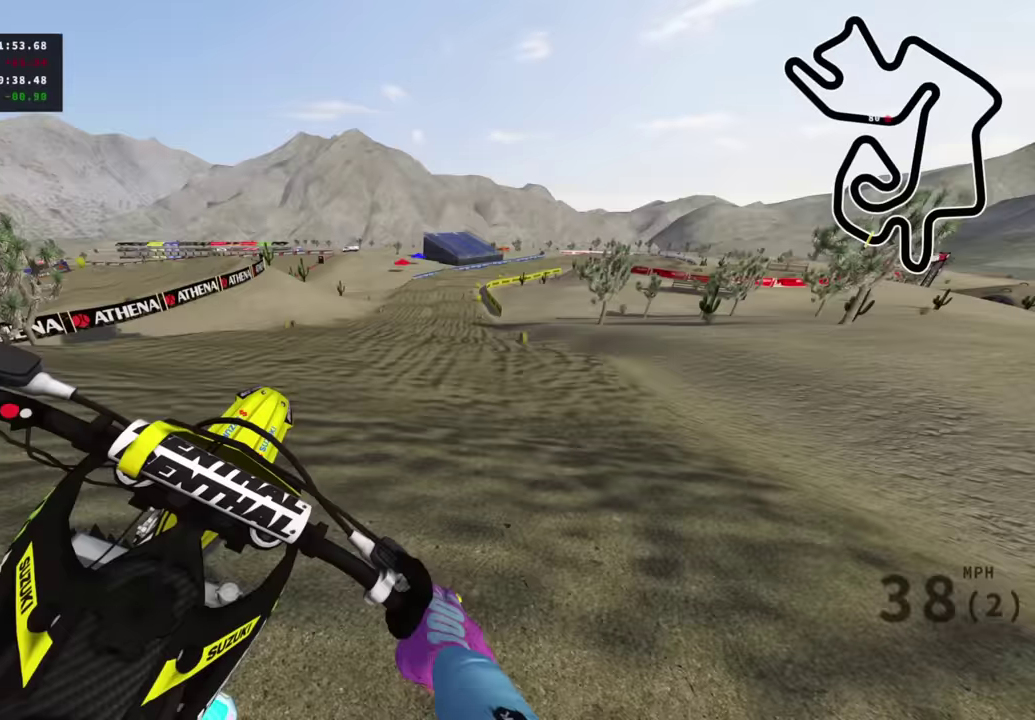
{"dt_ms": 600, "buttons": [], "left_stick": "up-right", "right_stick": "left", "events": [[167, "left_stick", "center"], [167, "right_stick", "down-left"], [500, "left_stick", "up-right"], [550, "right_stick", "left"]]}
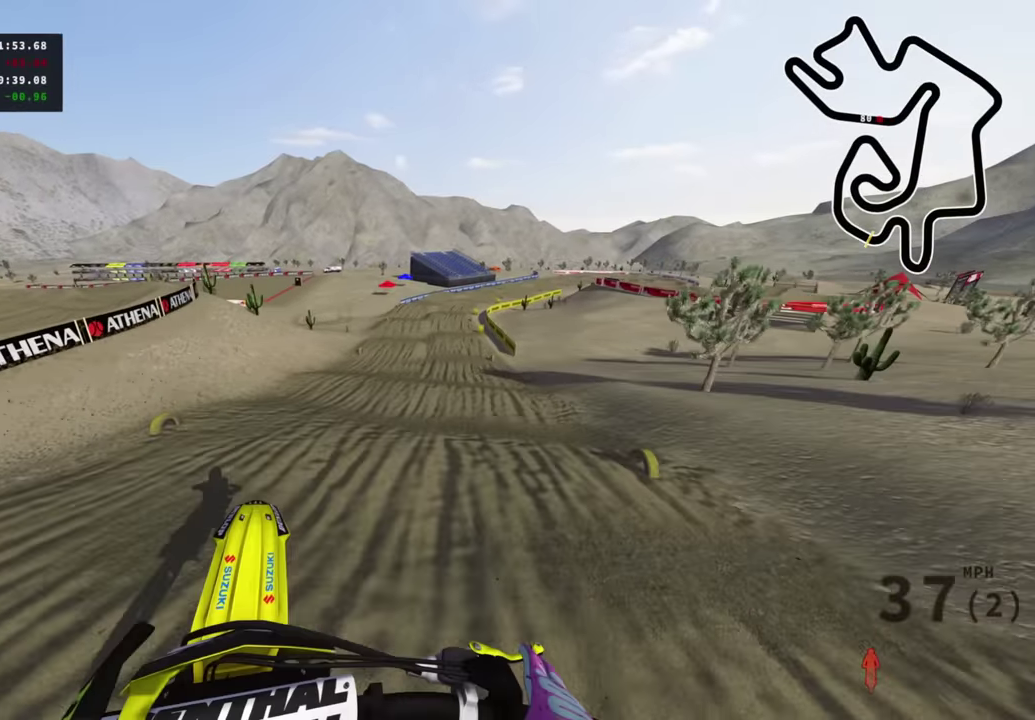
{"dt_ms": 400, "buttons": ["R2"], "left_stick": "up-left", "right_stick": "center", "events": [[33, "right_stick", "center"], [117, "left_stick", "up"], [317, "R2", "down"], [383, "left_stick", "up-left"]]}
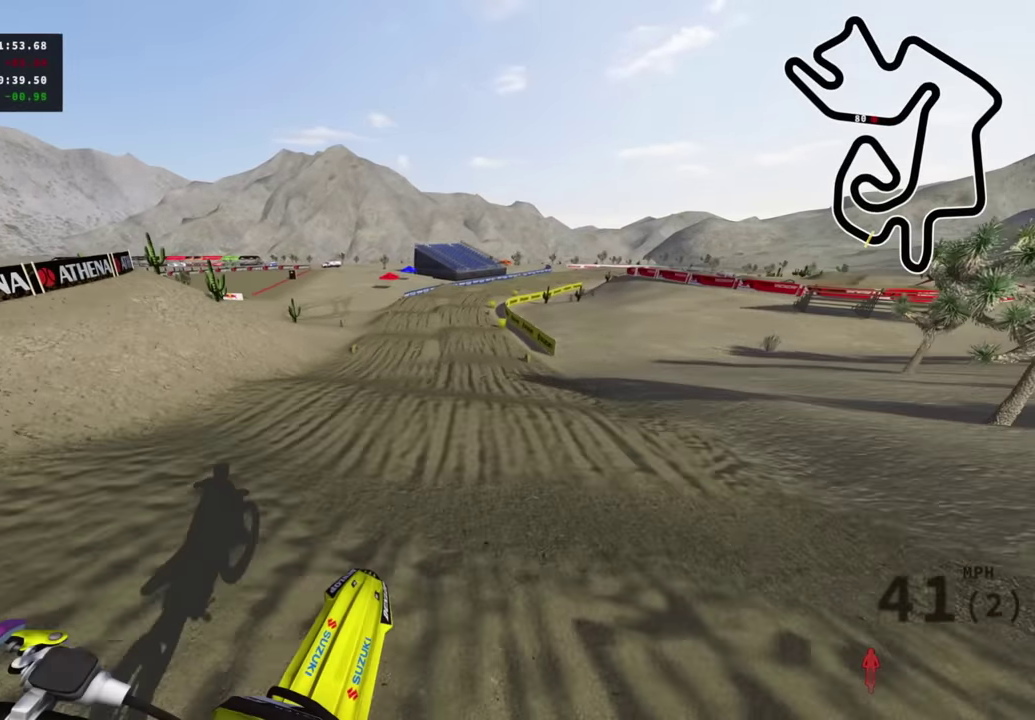
{"dt_ms": 600, "buttons": ["R2"], "left_stick": "up", "right_stick": "up", "events": [[233, "left_stick", "center"], [467, "left_stick", "up"], [467, "right_stick", "up"]]}
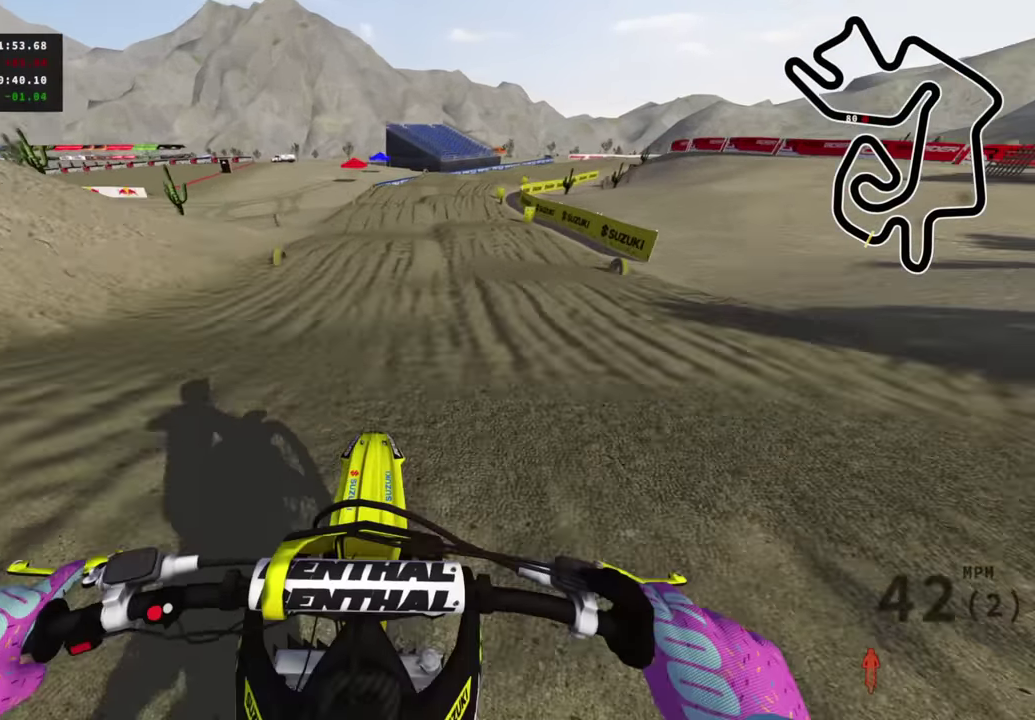
{"dt_ms": 400, "buttons": ["R2"], "left_stick": "up", "right_stick": "center", "events": [[167, "TRIANGLE", "down"], [267, "TRIANGLE", "up"], [267, "left_stick", "up-right"], [400, "left_stick", "up"], [400, "right_stick", "center"]]}
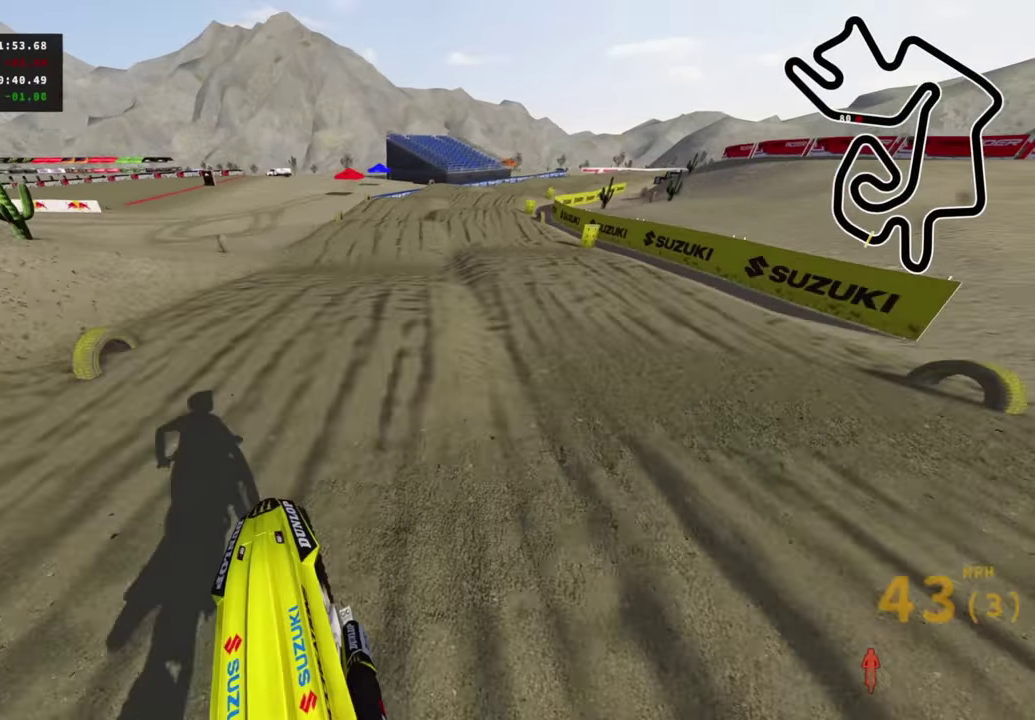
{"dt_ms": 600, "buttons": ["R2"], "left_stick": "up", "right_stick": "center", "events": [[17, "R2", "up"], [150, "R2", "down"]]}
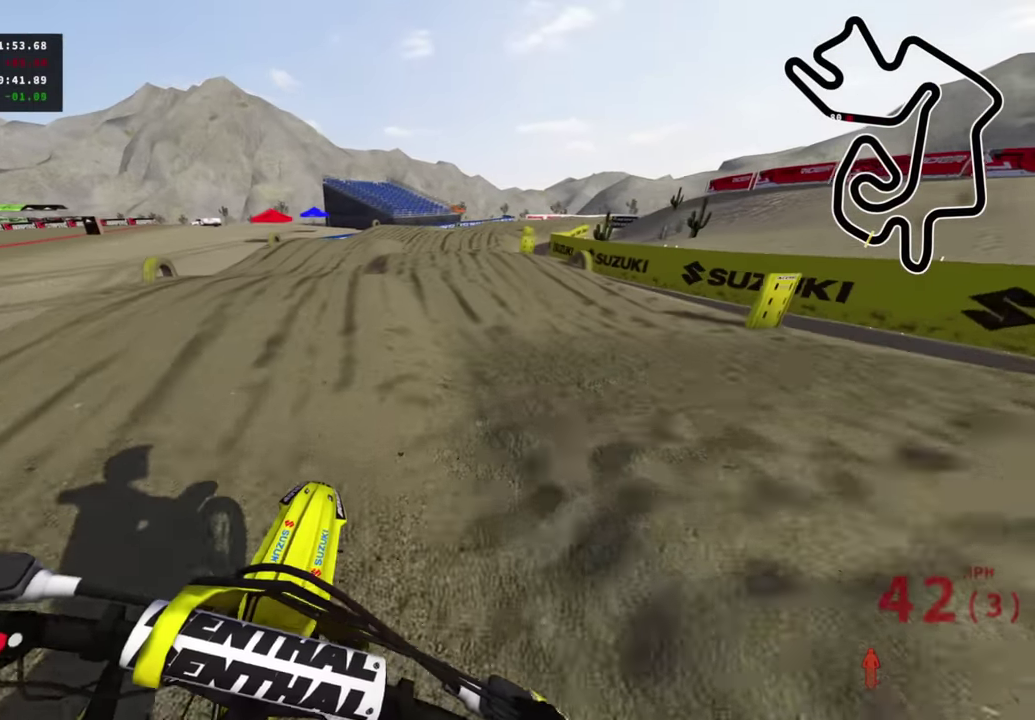
{"dt_ms": 400, "buttons": ["R2"], "left_stick": "up", "right_stick": "center", "events": [[17, "left_stick", "up-right"], [183, "left_stick", "up"]]}
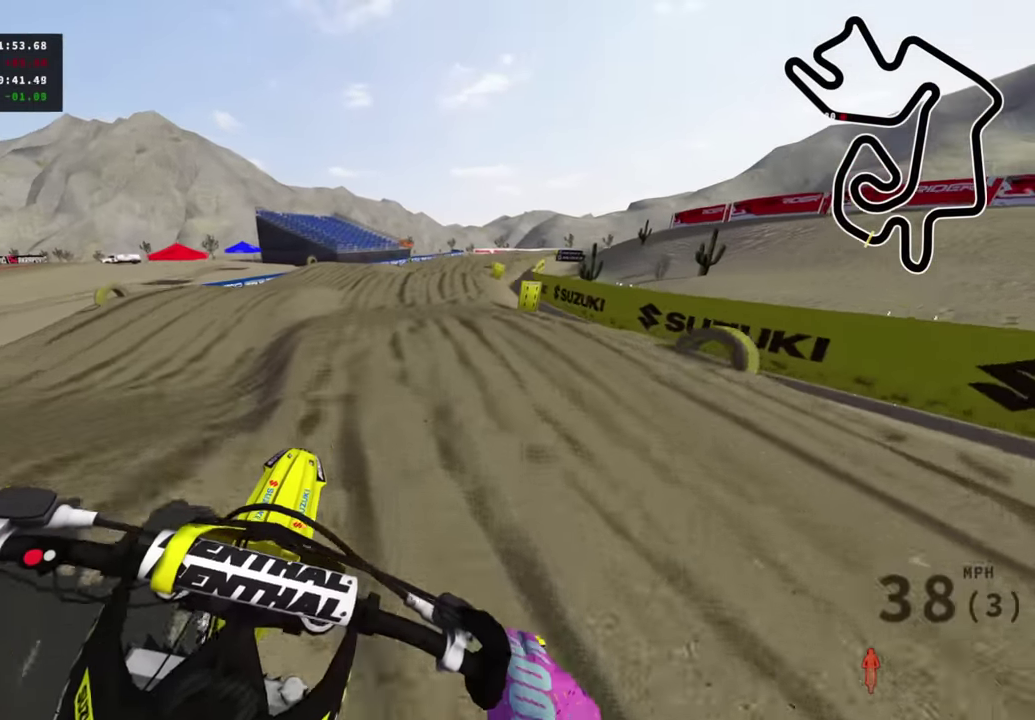
{"dt_ms": 600, "buttons": ["R2"], "left_stick": "up-right", "right_stick": "center", "events": [[17, "R2", "up"], [150, "left_stick", "up-right"], [200, "R2", "down"], [417, "left_stick", "up"], [467, "left_stick", "up-right"]]}
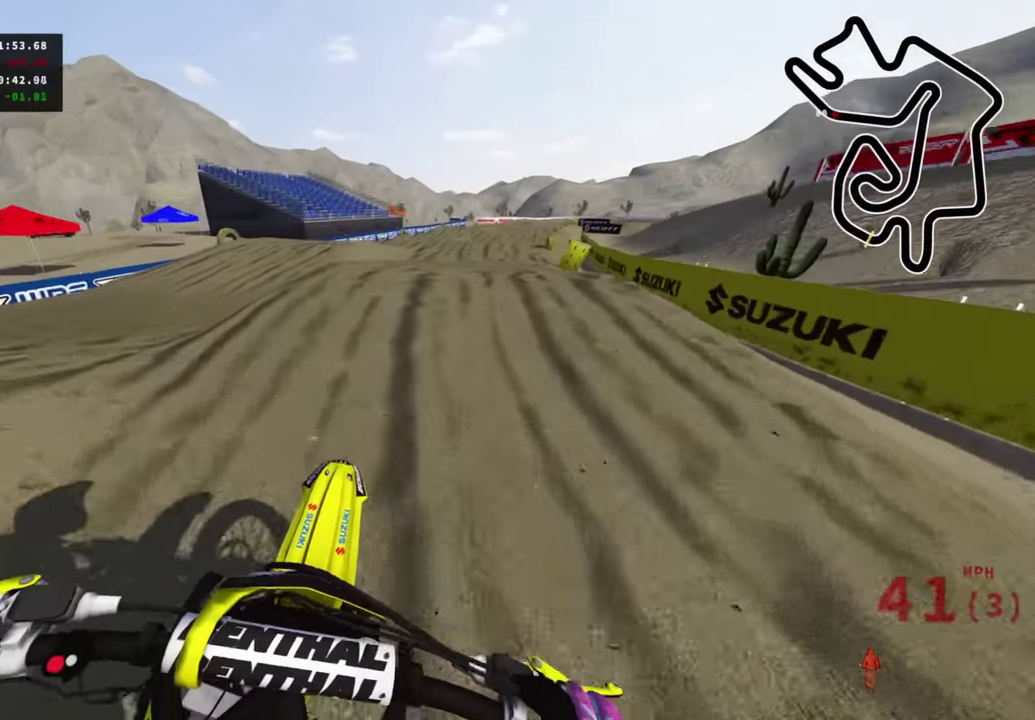
{"dt_ms": 400, "buttons": [], "left_stick": "up-right", "right_stick": "up", "events": [[67, "left_stick", "up"], [183, "right_stick", "up"], [317, "left_stick", "up-right"], [383, "R2", "up"]]}
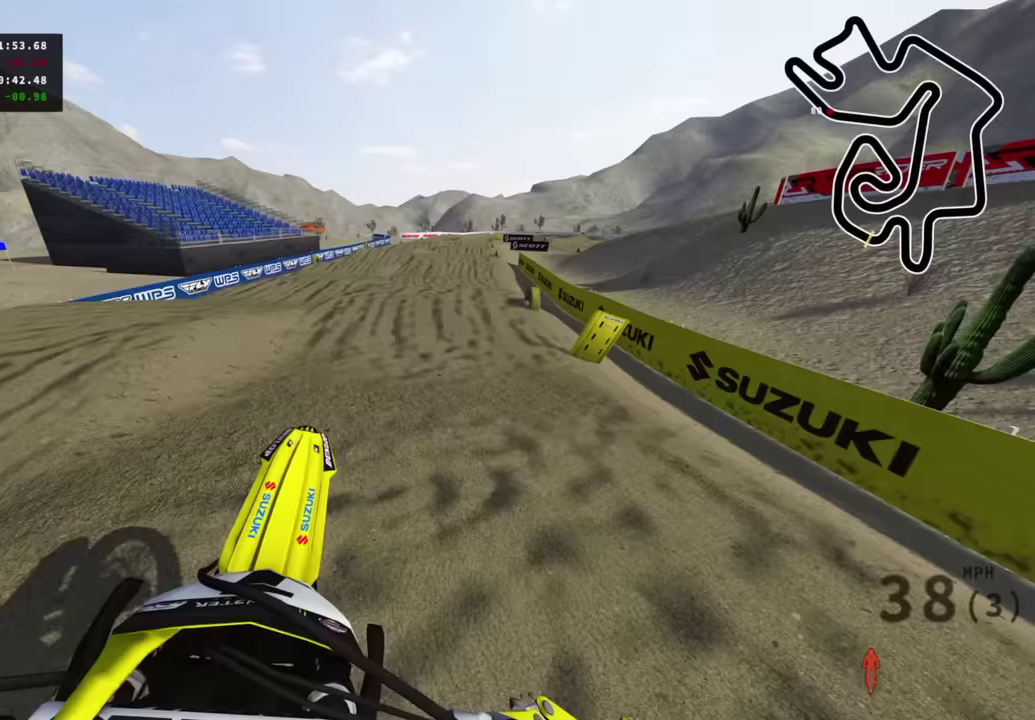
{"dt_ms": 600, "buttons": ["R2"], "left_stick": "right", "right_stick": "left", "events": [[83, "right_stick", "center"], [283, "R2", "down"], [283, "left_stick", "right"], [417, "R2", "up"], [517, "R2", "down"], [550, "right_stick", "left"]]}